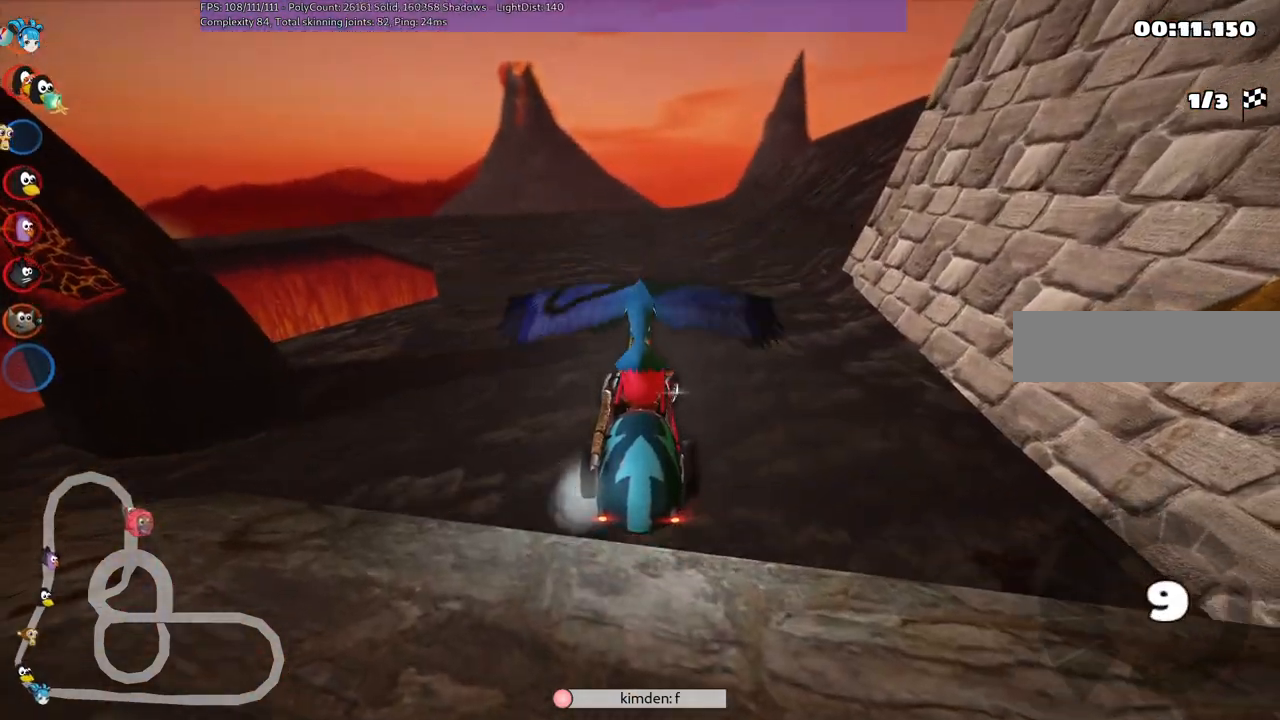
Gameplay with keyboard; each line is a JSON object with the keys held at the frame after it. "events" lists presses ("down") and releases ("up") of ".", "/", "alt_r", "b", "c", "comma", "ctrl_r", "d", "down", "f", "g", "h", "j", "k", "l", "left", "m", "n", "quote", "return", "right", "semicolon", "shift_r", "space", "super", "up" and "v" between this image and that frame as [ms after this image, input, new state], when the widget could be followed in between. No other keys are recorded. Mouse input is not recorded.
{"keys": ["up"], "events": [[117, "right", "up"]]}
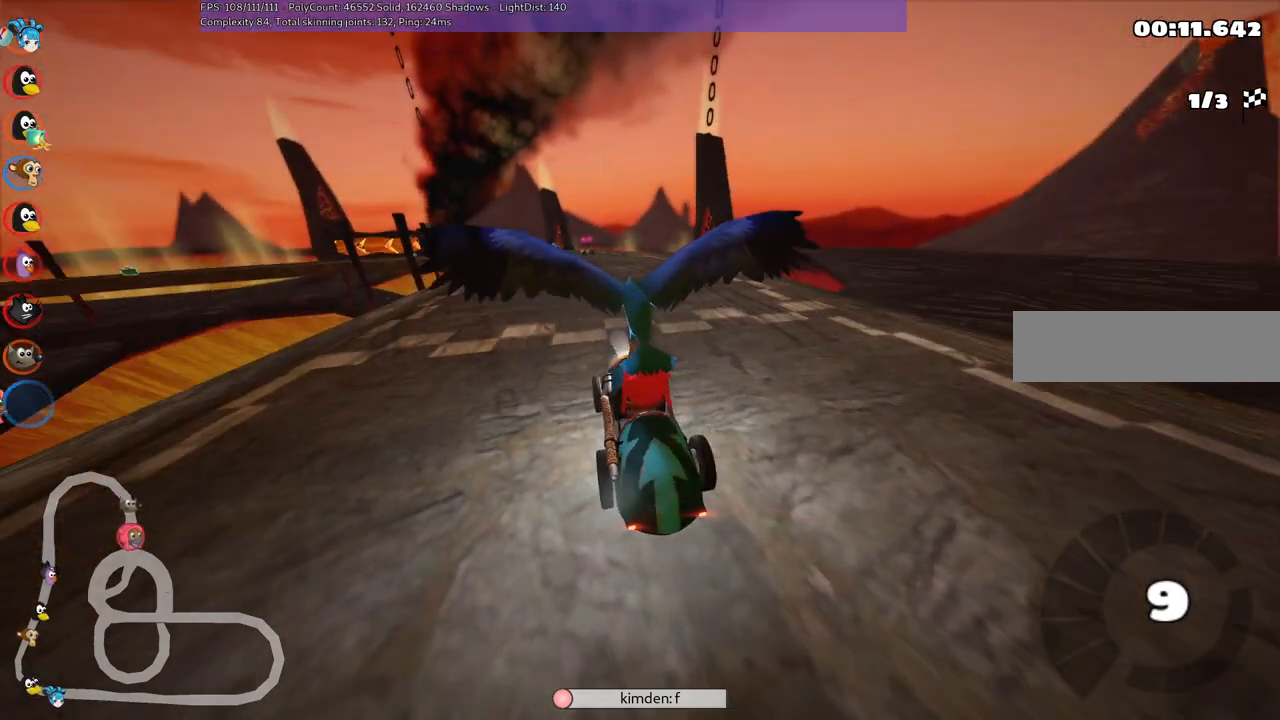
{"keys": ["up"], "events": []}
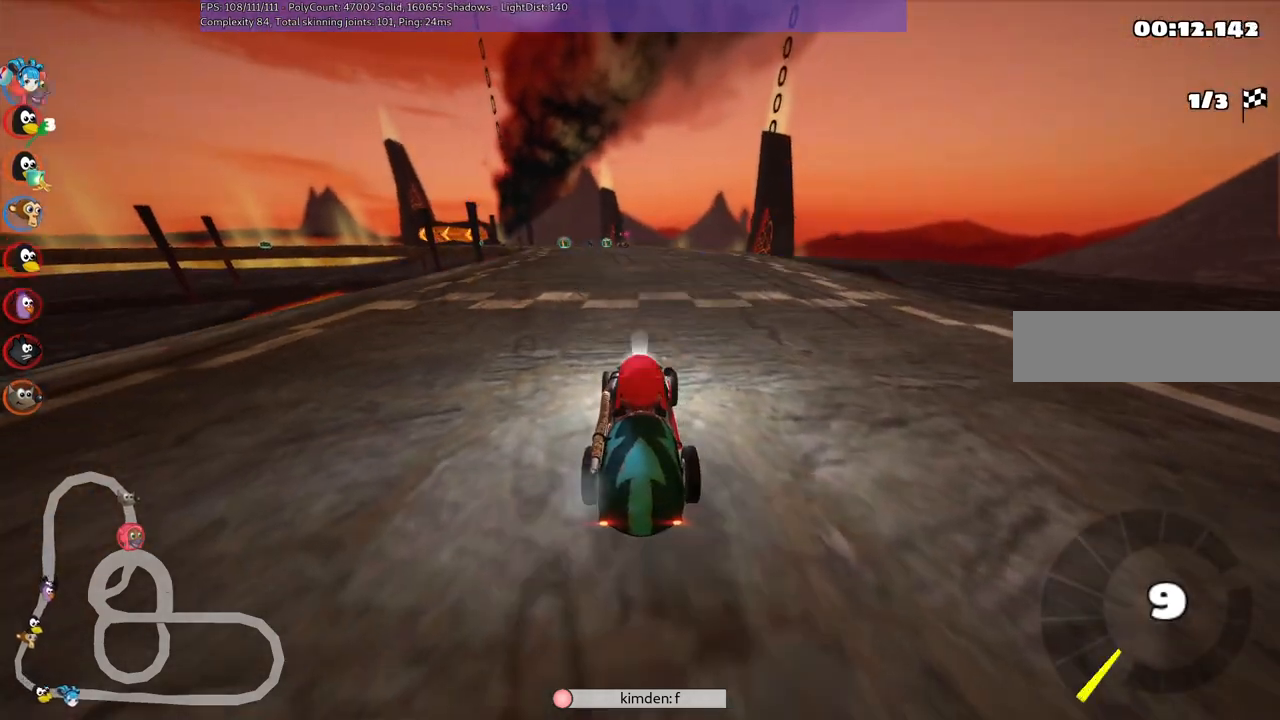
{"keys": ["right", "up"], "events": [[17, "b", "down"], [250, "b", "up"], [350, "right", "down"]]}
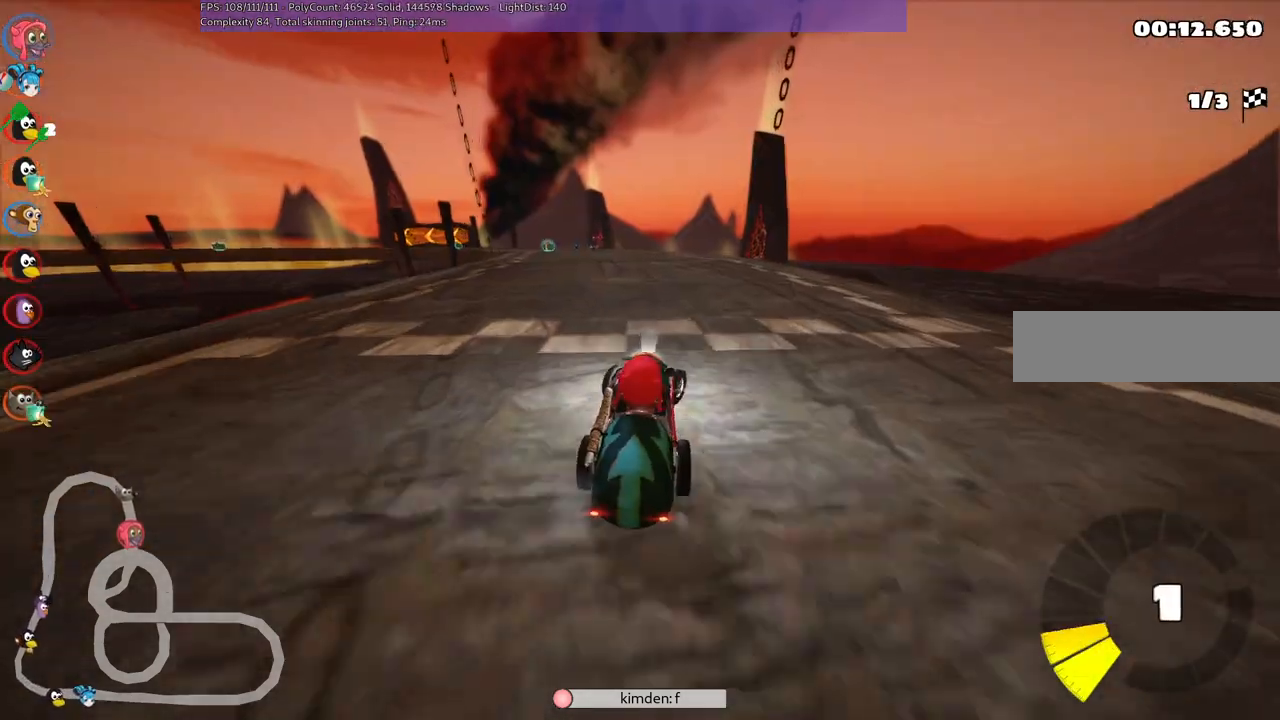
{"keys": ["m", "right", "up"], "events": [[33, "right", "up"], [83, "left", "down"], [83, "m", "down"], [183, "right", "down"], [233, "left", "up"]]}
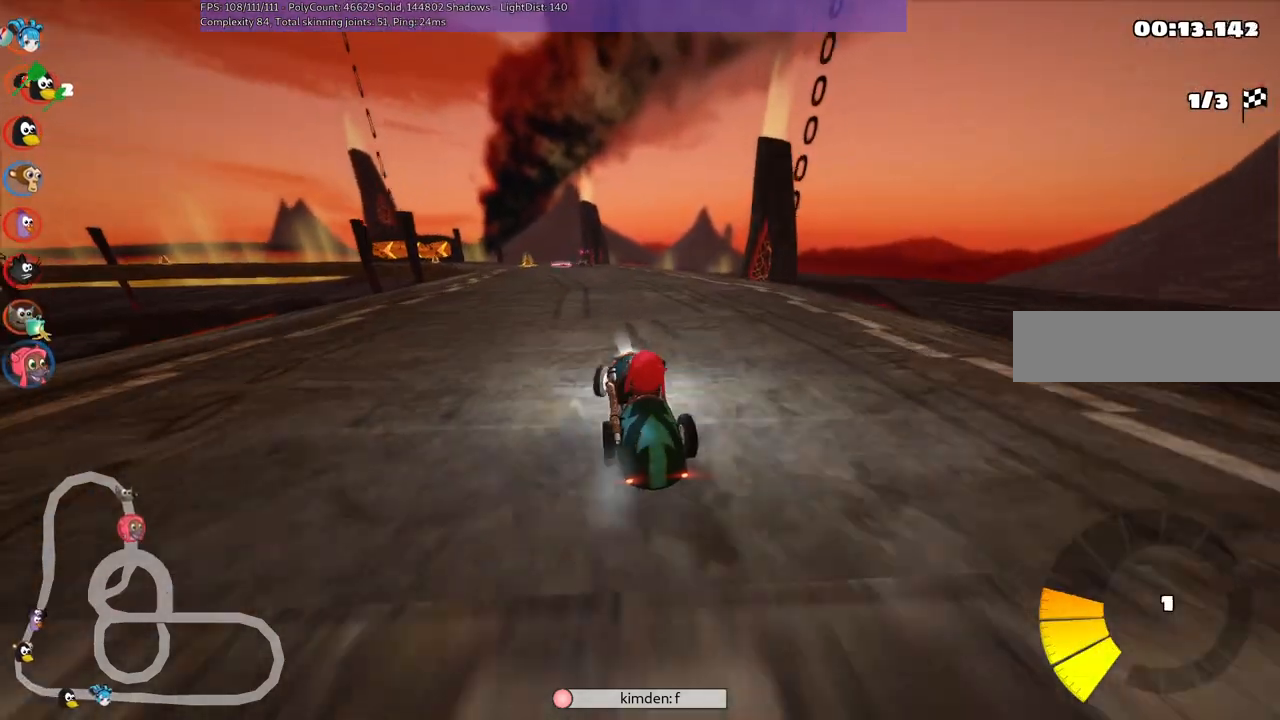
{"keys": ["m", "right", "up"], "events": [[17, "left", "down"], [150, "left", "up"]]}
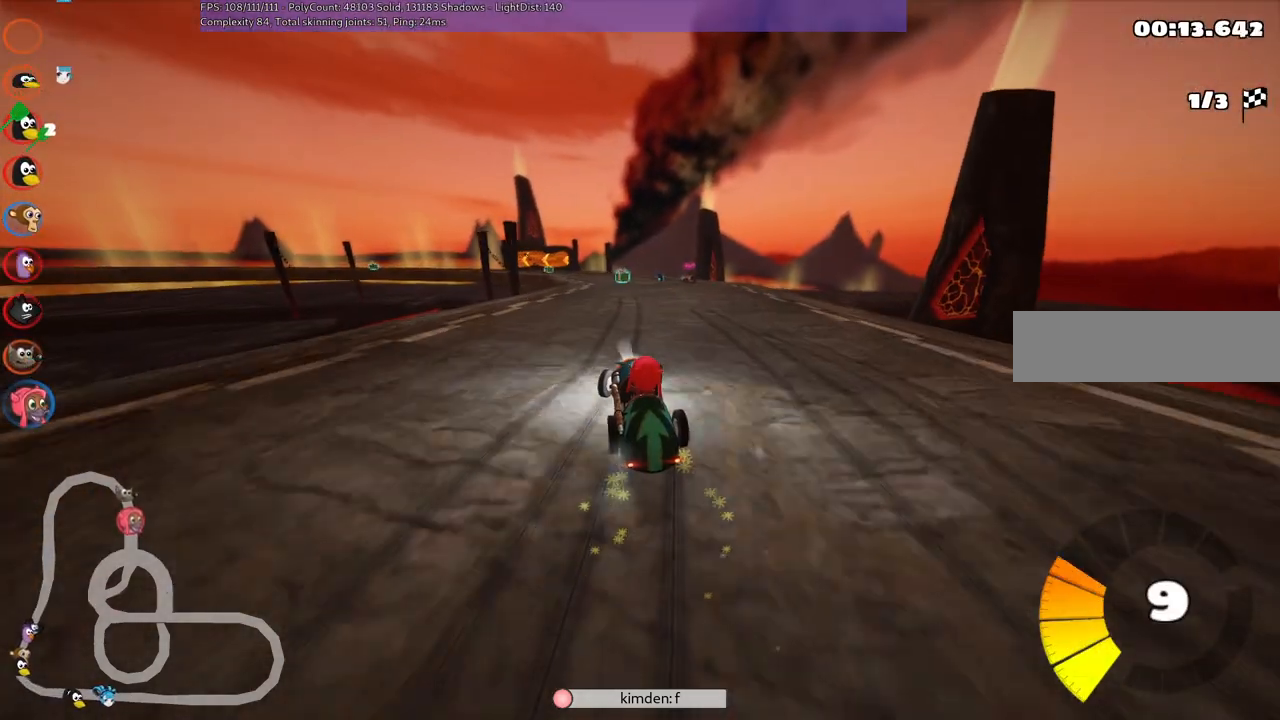
{"keys": ["up"], "events": [[217, "m", "up"], [417, "right", "up"]]}
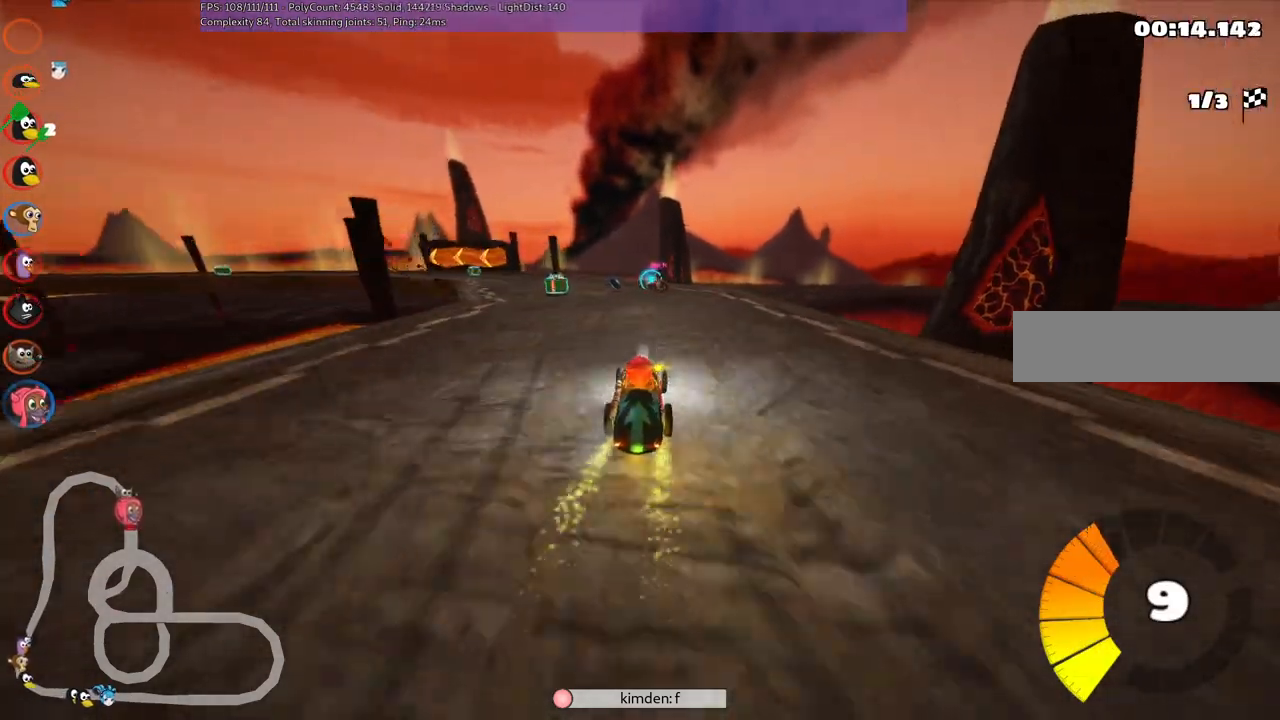
{"keys": ["down", "m", "right"], "events": [[17, "left", "down"], [200, "up", "up"], [250, "left", "up"], [383, "down", "down"], [383, "m", "down"], [383, "right", "down"]]}
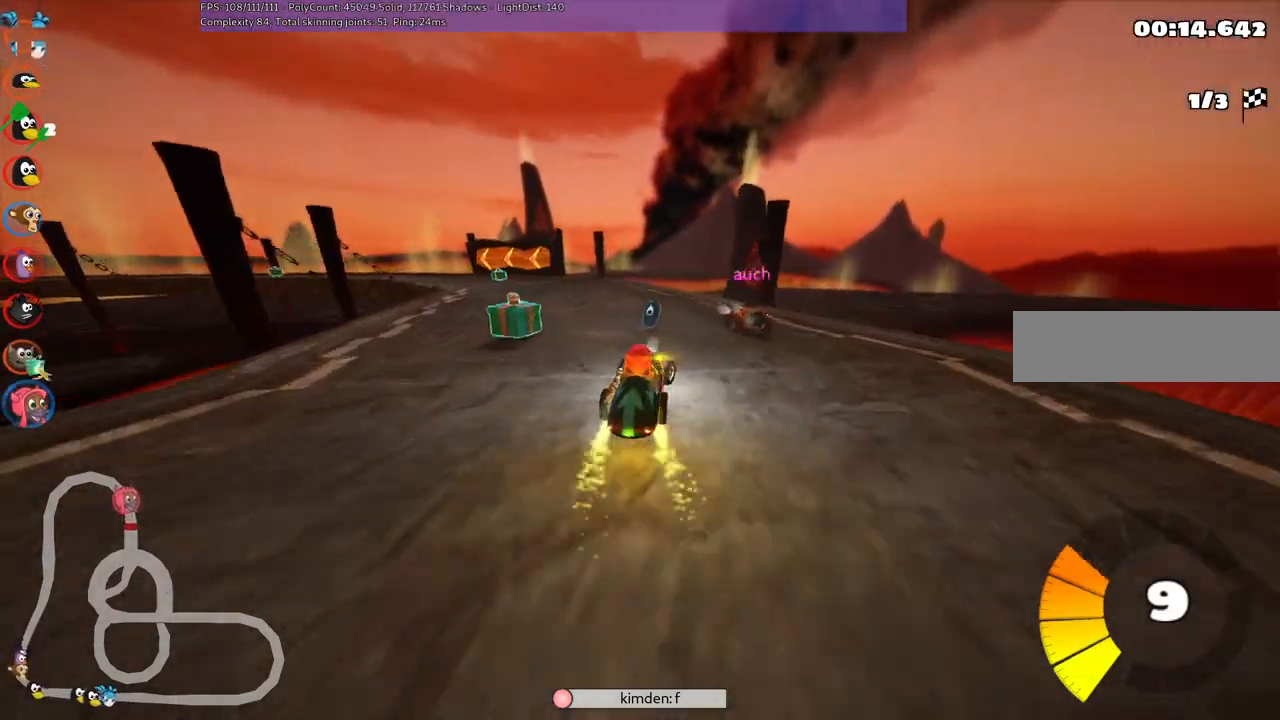
{"keys": ["right"], "events": [[117, "m", "up"], [317, "down", "up"]]}
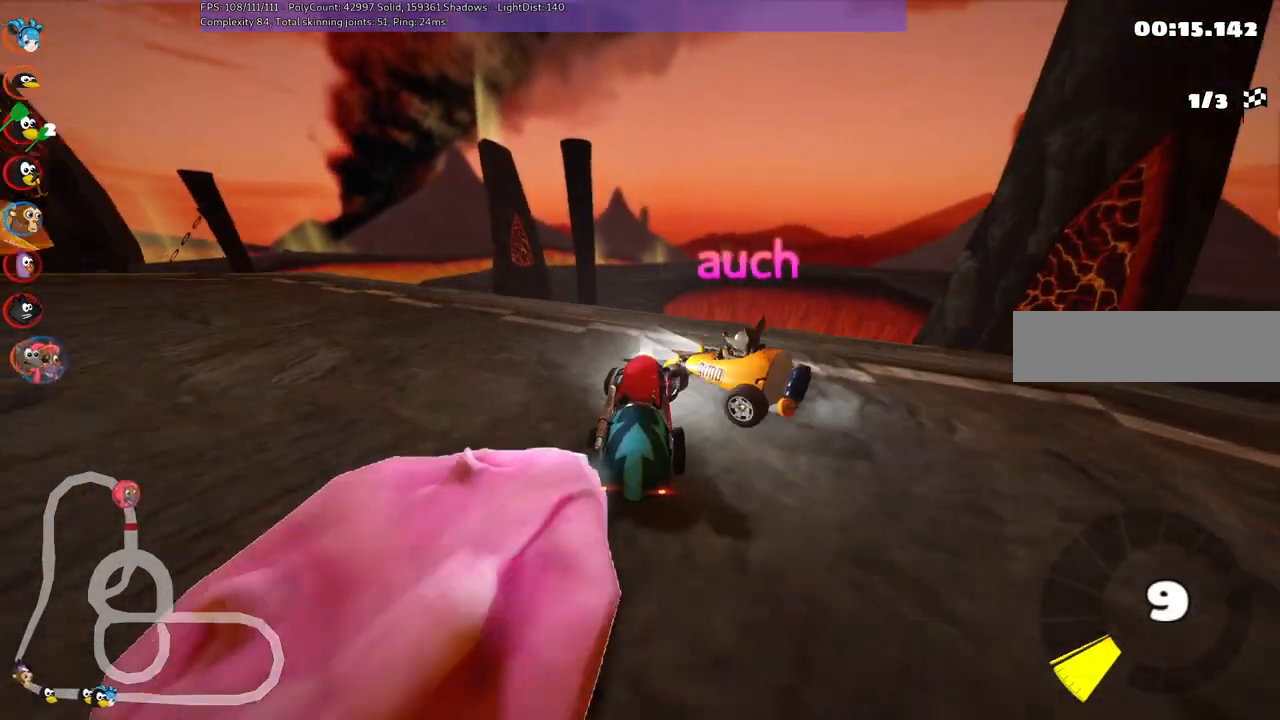
{"keys": ["down", "left"], "events": [[200, "down", "down"], [233, "down", "up"], [283, "down", "down"], [433, "down", "up"], [433, "right", "up"], [483, "down", "down"], [483, "left", "down"]]}
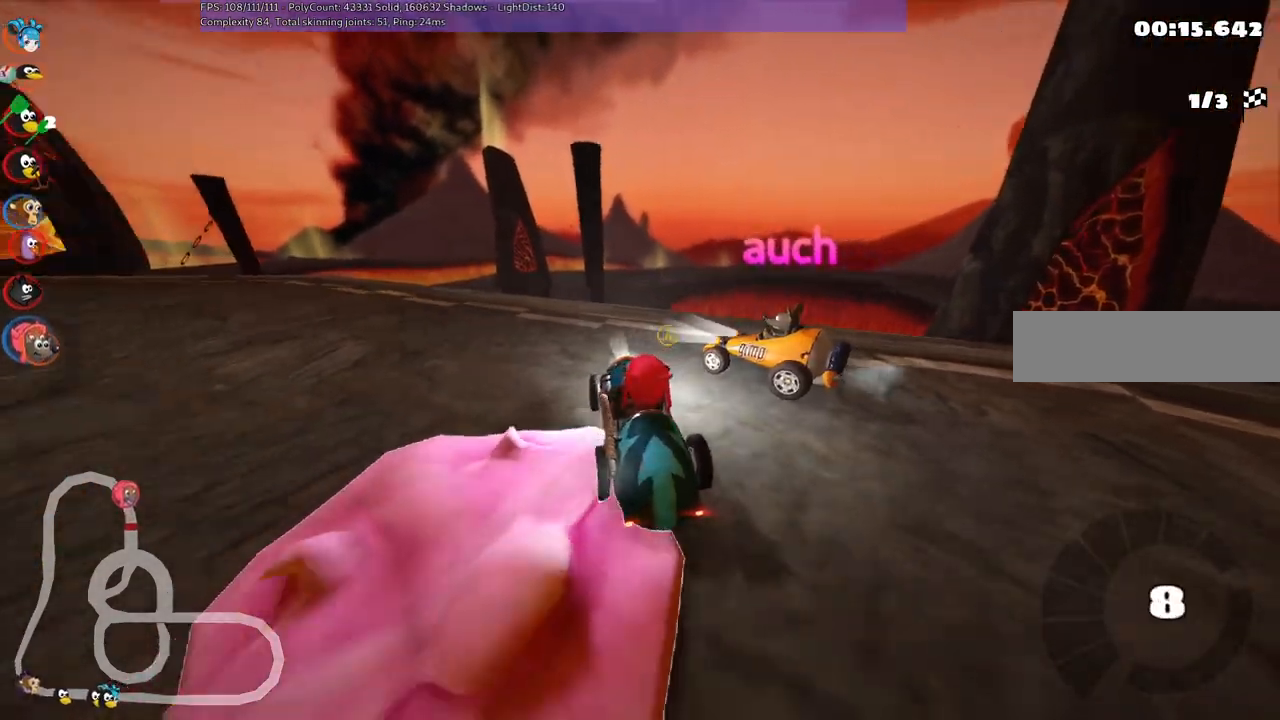
{"keys": ["up"], "events": [[117, "down", "up"], [117, "left", "up"], [167, "right", "down"], [217, "up", "down"], [417, "right", "up"]]}
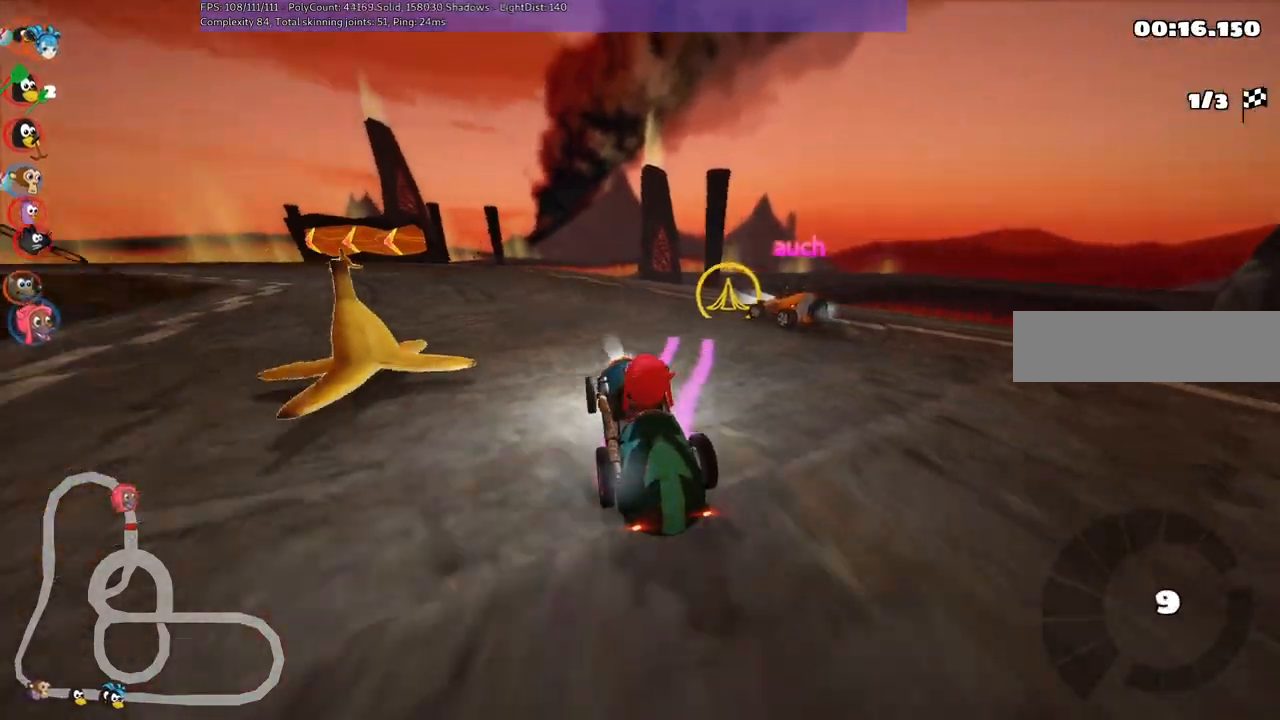
{"keys": ["right", "up"], "events": [[233, "right", "down"]]}
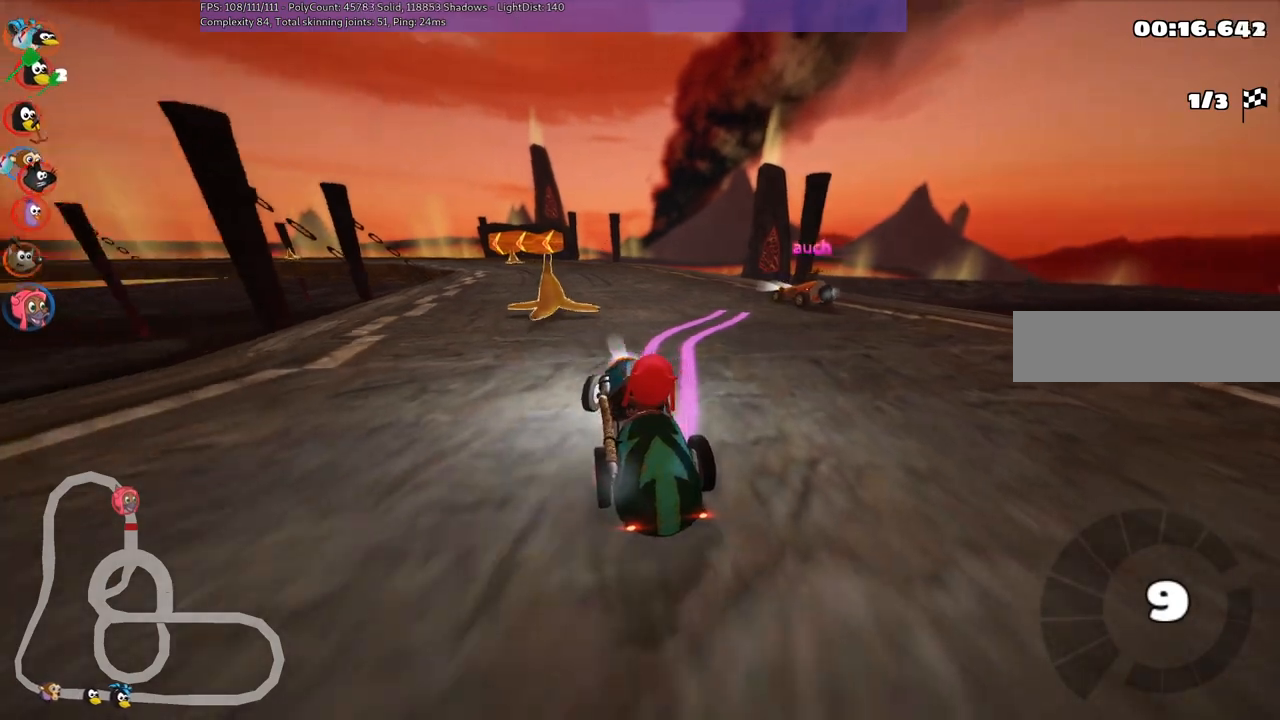
{"keys": ["left", "up"], "events": [[450, "left", "down"], [450, "right", "up"]]}
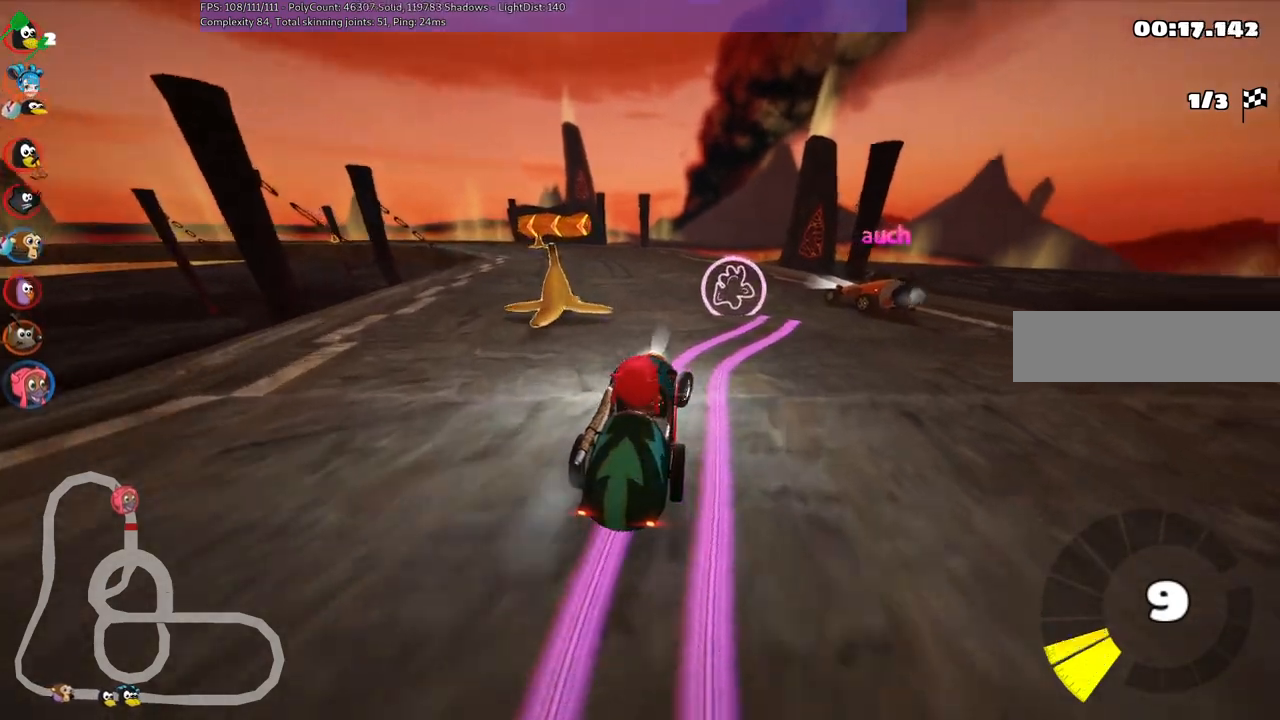
{"keys": ["down", "right"], "events": [[100, "up", "up"], [233, "down", "down"], [383, "right", "down"], [433, "left", "up"]]}
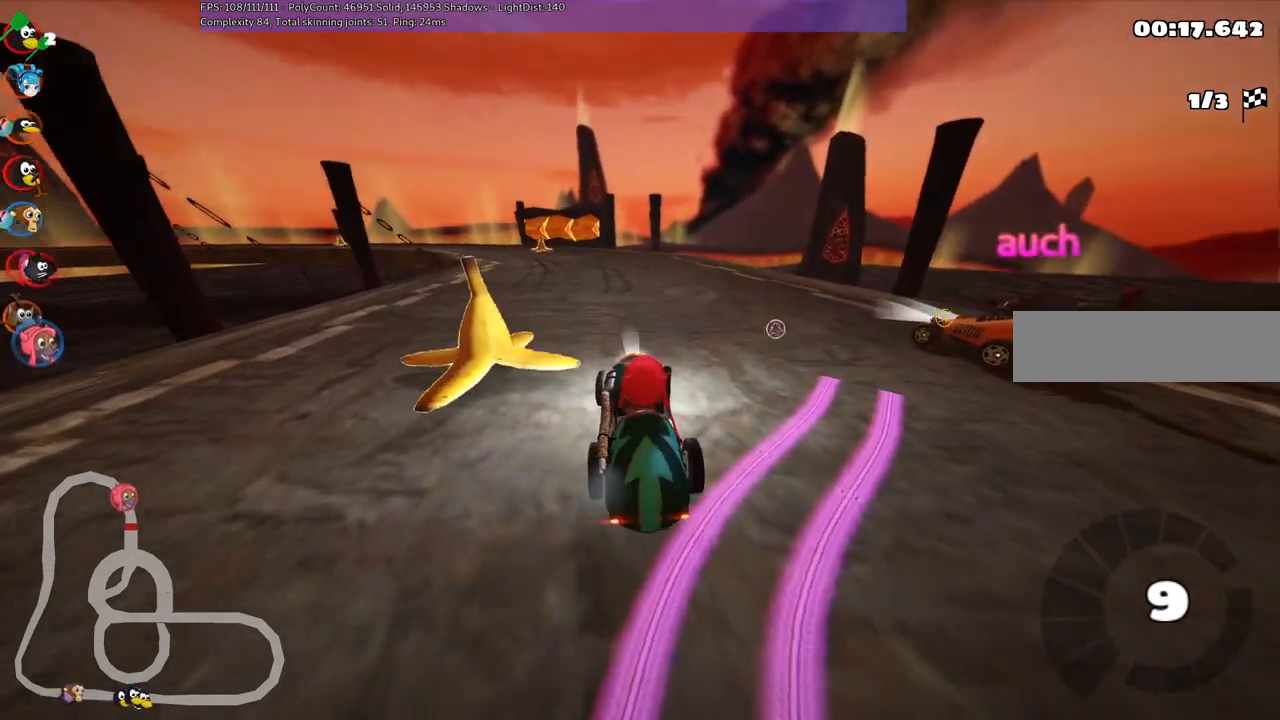
{"keys": [], "events": [[67, "down", "up"], [167, "left", "down"], [167, "right", "up"], [217, "up", "down"], [500, "left", "up"], [500, "up", "up"]]}
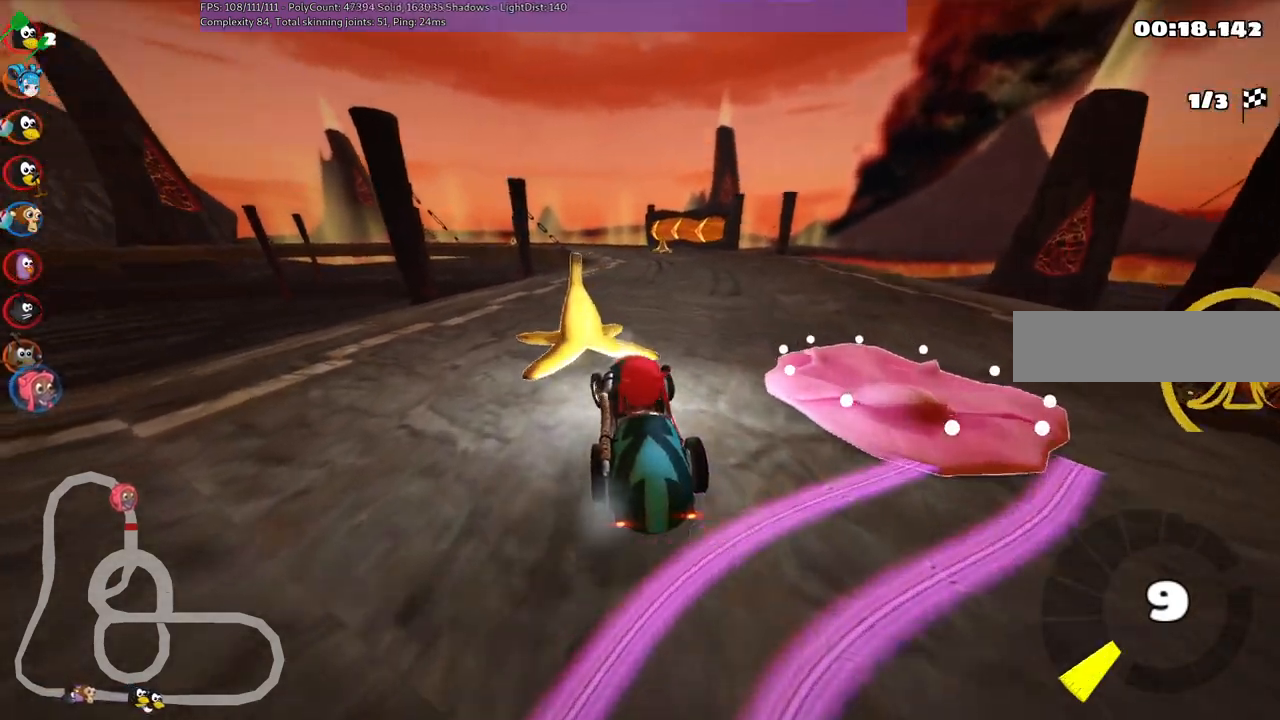
{"keys": [], "events": [[50, "down", "down"], [200, "down", "up"]]}
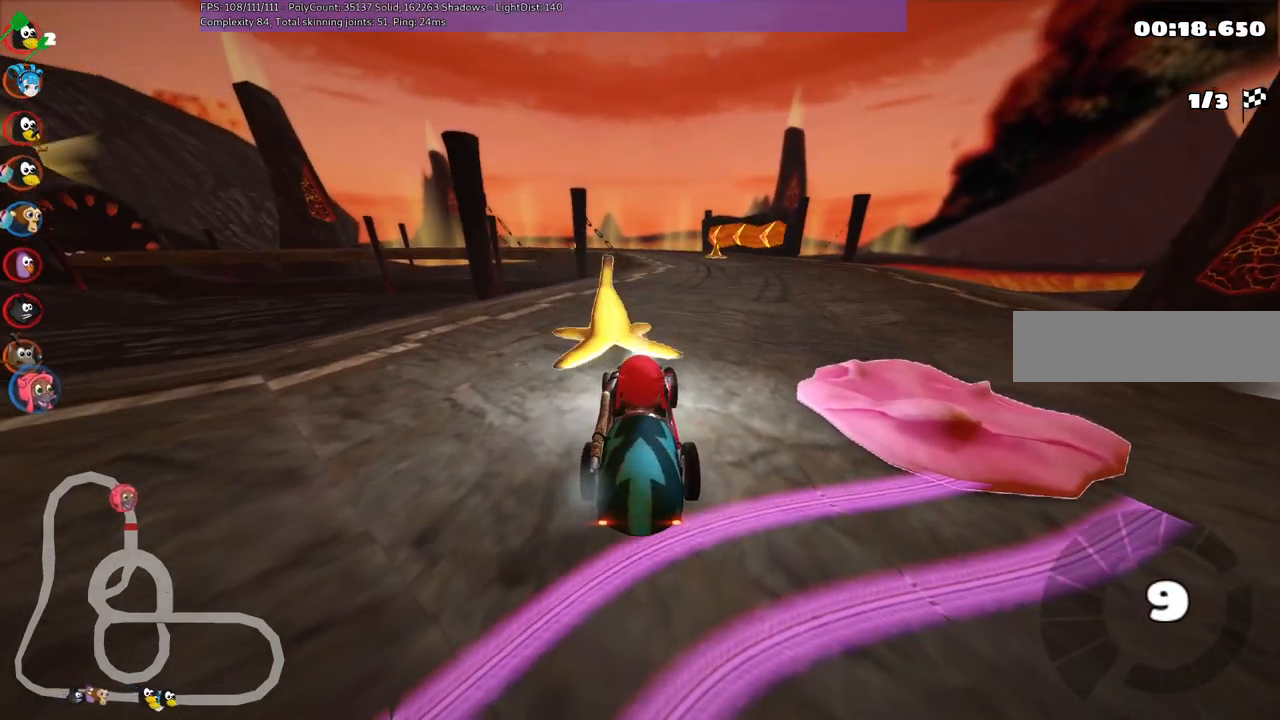
{"keys": ["up"], "events": [[400, "up", "down"]]}
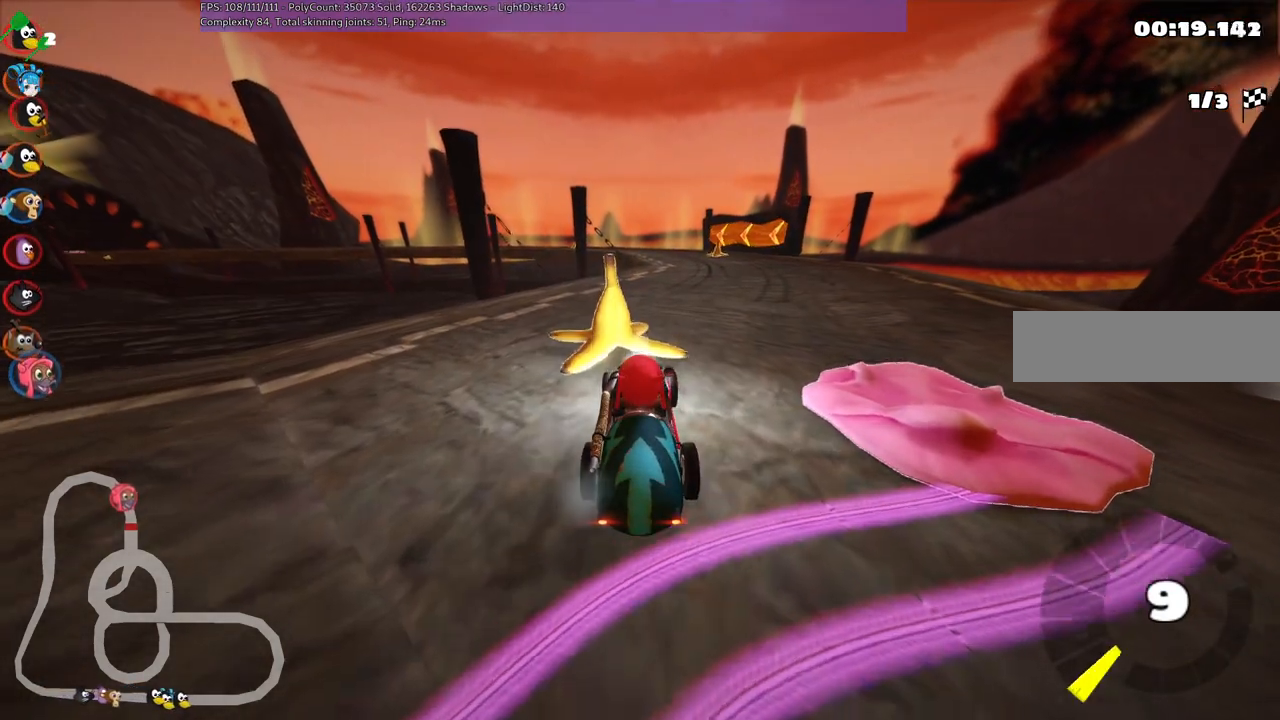
{"keys": [], "events": [[83, "up", "up"]]}
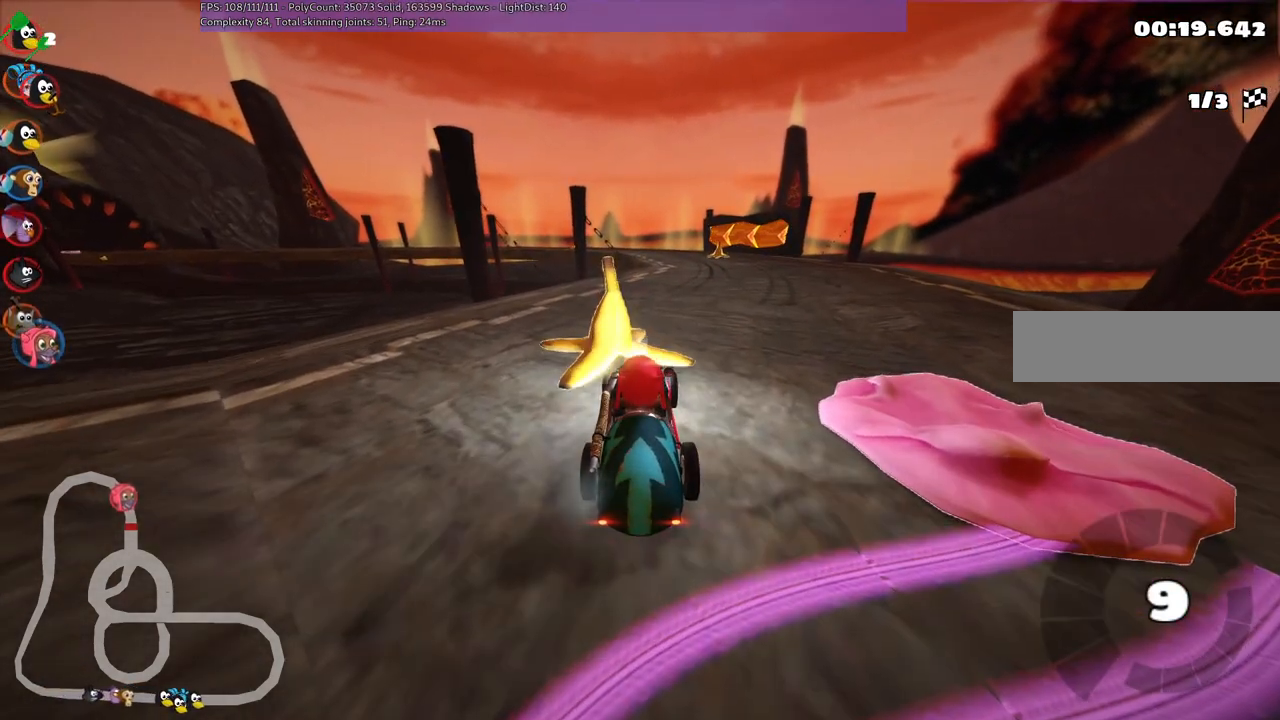
{"keys": [], "events": []}
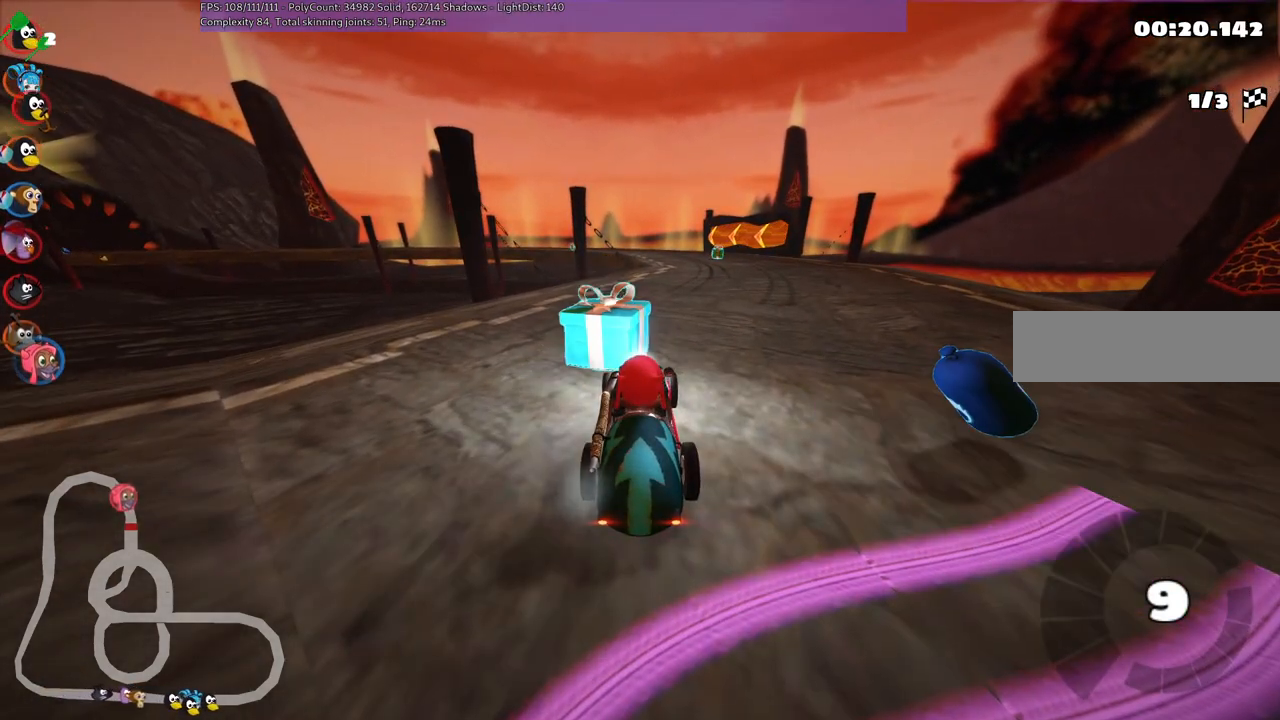
{"keys": ["right"], "events": [[133, "up", "down"], [417, "right", "down"], [467, "up", "up"]]}
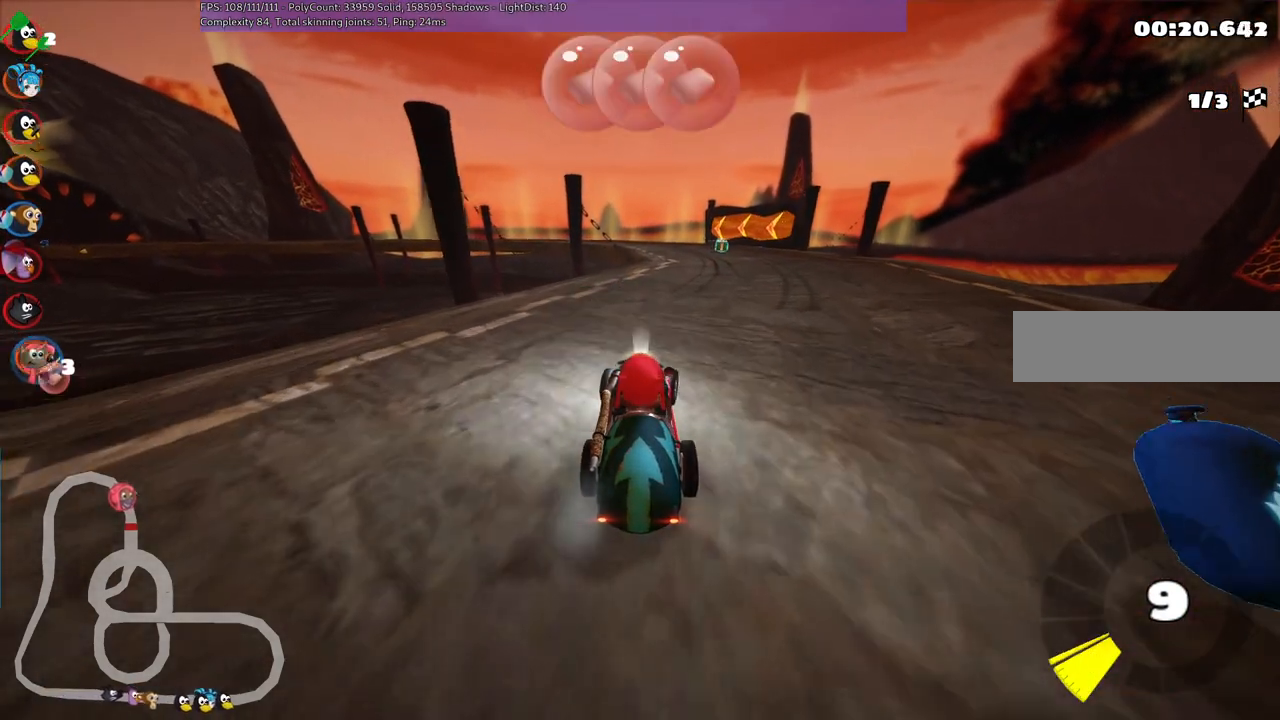
{"keys": [], "events": [[17, "down", "down"], [117, "left", "down"], [117, "right", "up"], [433, "down", "up"], [500, "left", "up"]]}
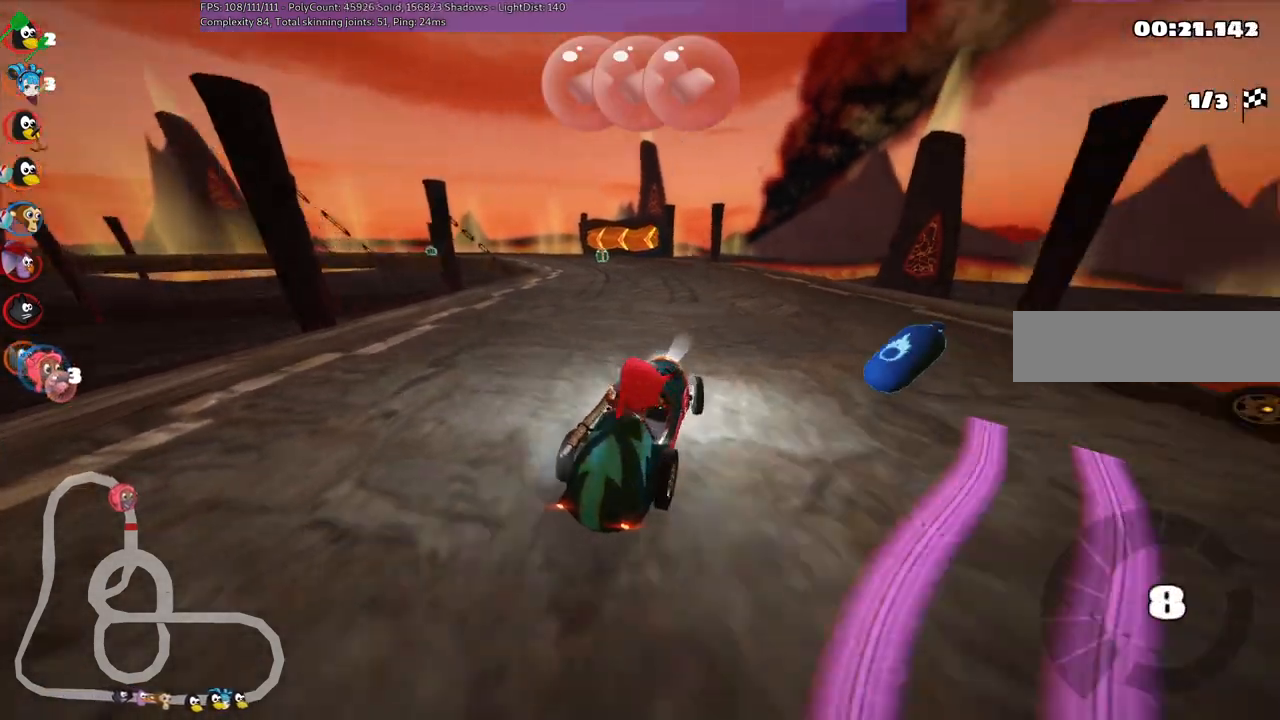
{"keys": ["right", "up"], "events": [[83, "left", "down"], [83, "up", "down"], [333, "left", "up"], [333, "up", "up"], [367, "right", "down"], [367, "up", "down"]]}
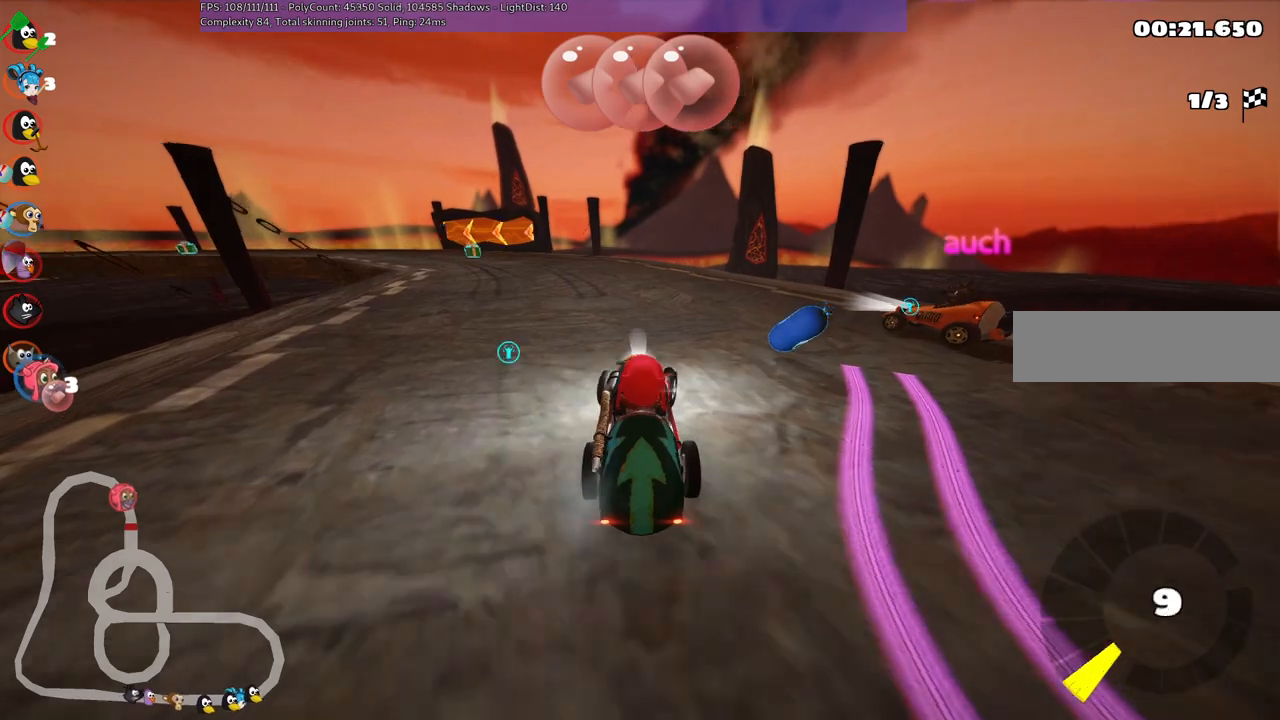
{"keys": ["right"], "events": [[300, "up", "up"]]}
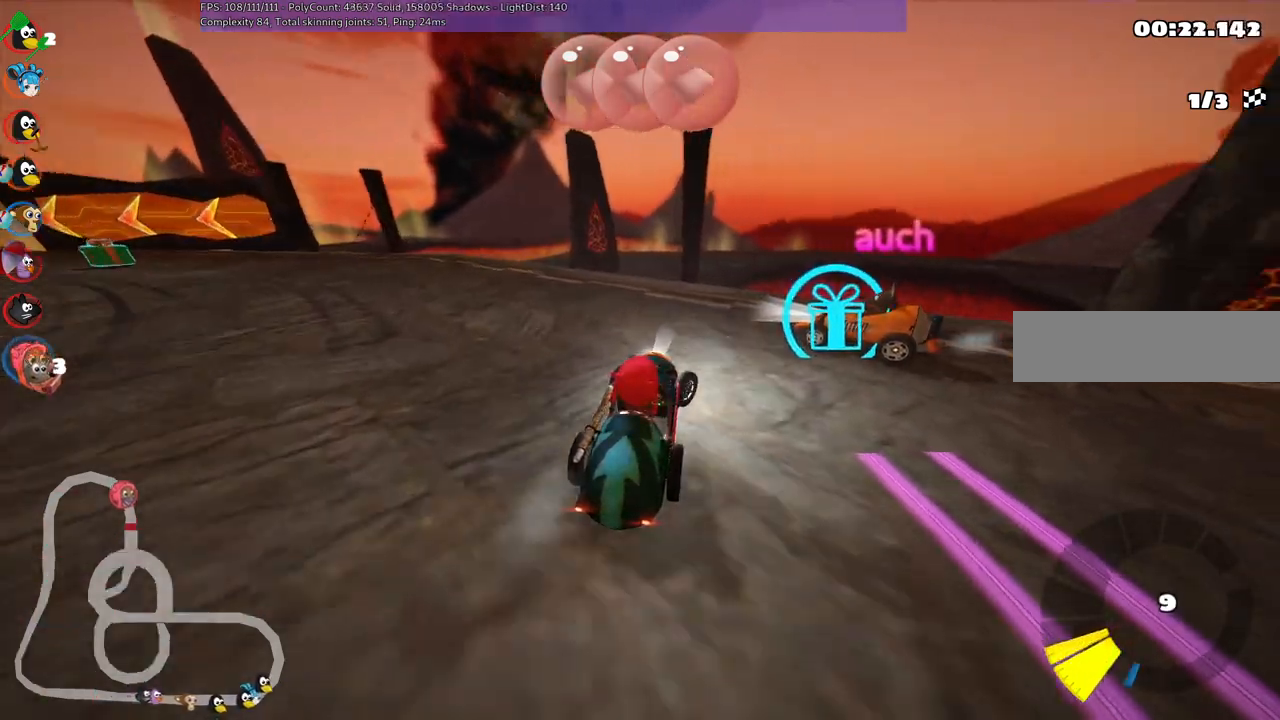
{"keys": ["left"], "events": [[33, "up", "down"], [167, "right", "up"], [233, "up", "up"], [367, "down", "down"], [367, "left", "down"], [417, "down", "up"]]}
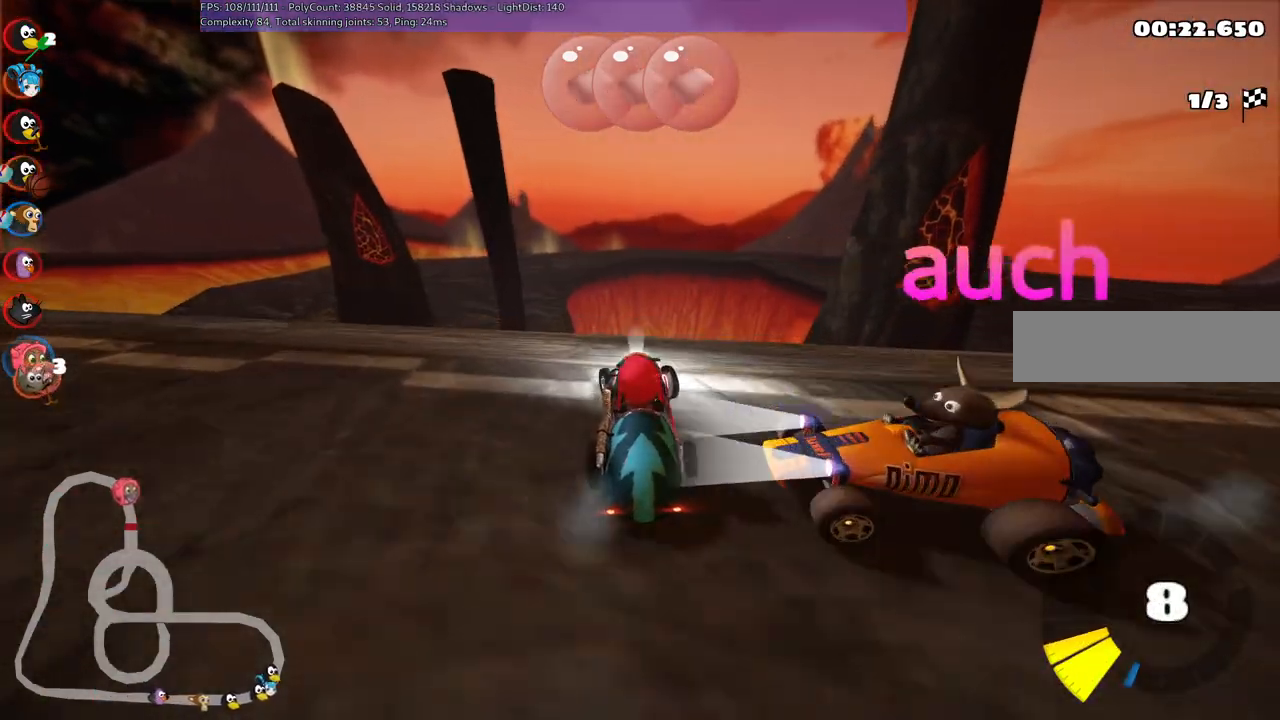
{"keys": ["down"], "events": [[67, "down", "down"], [150, "b", "down"], [200, "space", "down"], [250, "left", "up"], [300, "down", "up"], [300, "space", "up"], [483, "b", "up"], [483, "down", "down"]]}
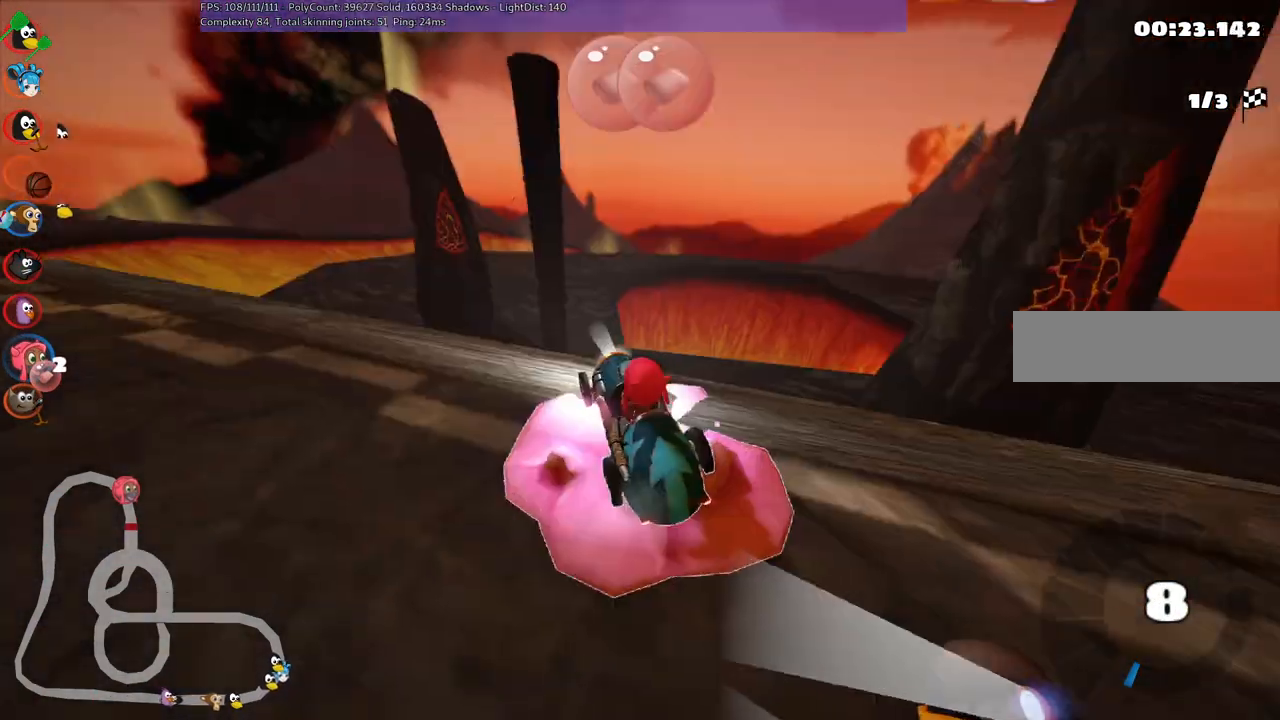
{"keys": ["b", "down", "right"], "events": [[133, "down", "up"], [200, "up", "down"], [317, "up", "up"], [417, "down", "down"], [417, "right", "down"], [467, "b", "down"]]}
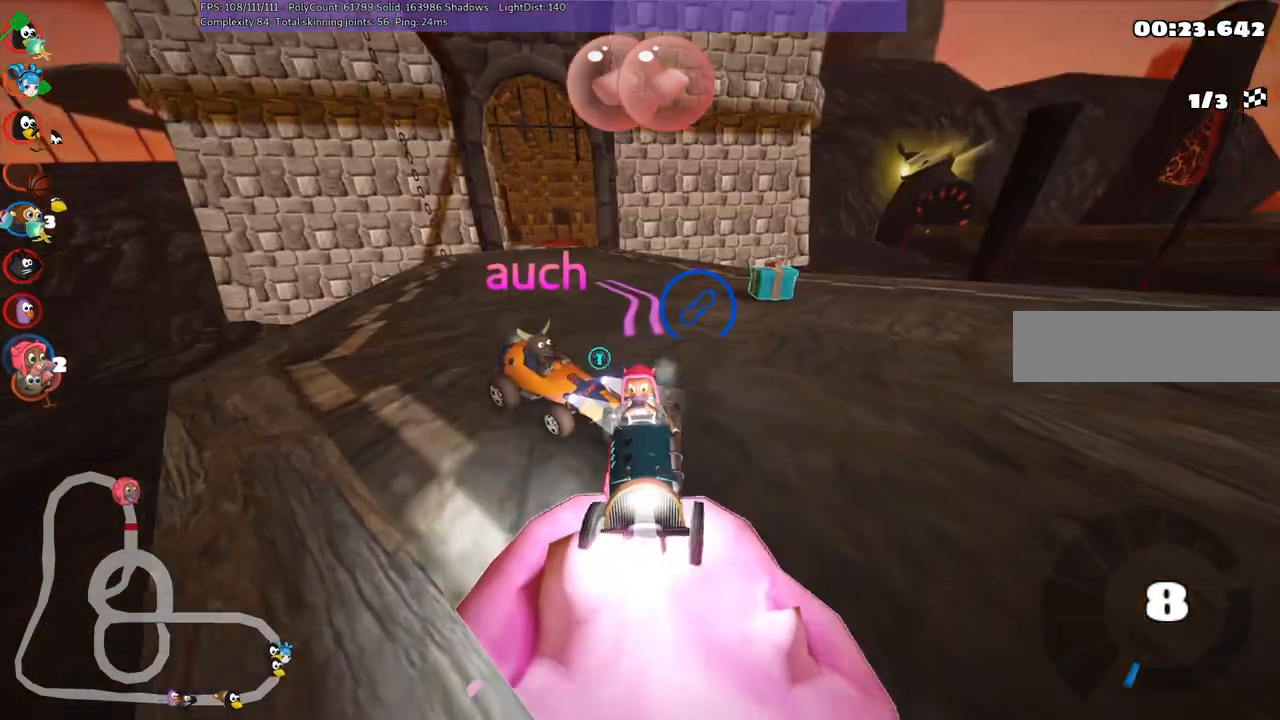
{"keys": ["down", "right"], "events": [[50, "space", "down"], [150, "down", "up"], [150, "space", "up"], [200, "right", "up"], [350, "b", "up"], [350, "down", "down"], [400, "right", "down"]]}
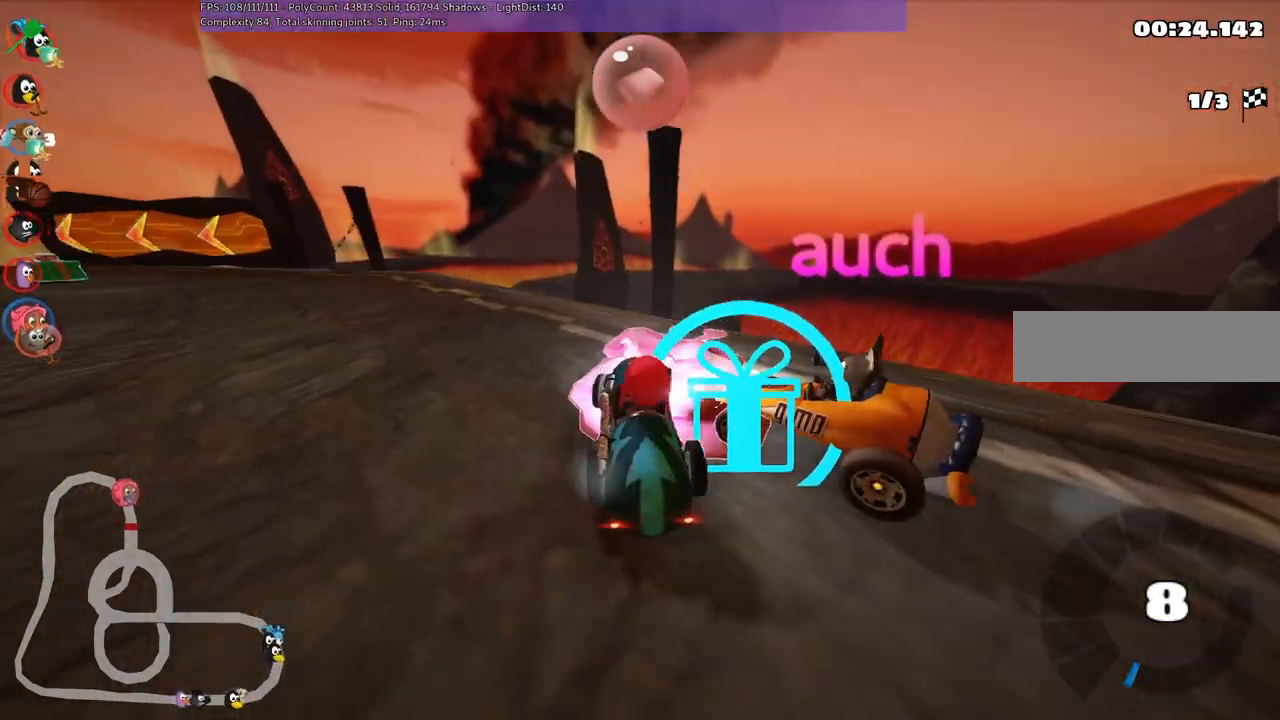
{"keys": ["right", "up"], "events": [[33, "down", "up"], [83, "right", "up"], [233, "down", "down"], [233, "right", "down"], [317, "down", "up"], [367, "right", "up"], [500, "right", "down"], [500, "up", "down"]]}
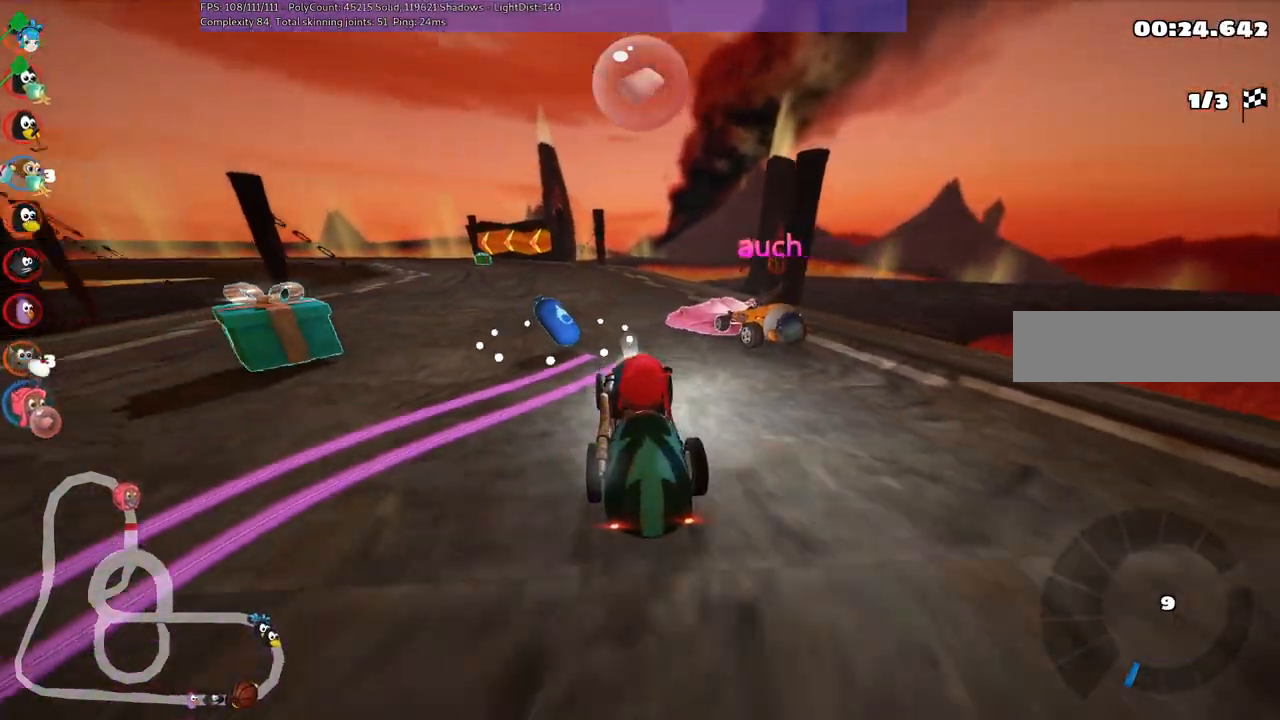
{"keys": ["left", "up"], "events": [[150, "right", "up"], [200, "left", "down"], [300, "left", "up"], [300, "right", "down"], [333, "right", "up"], [433, "left", "down"]]}
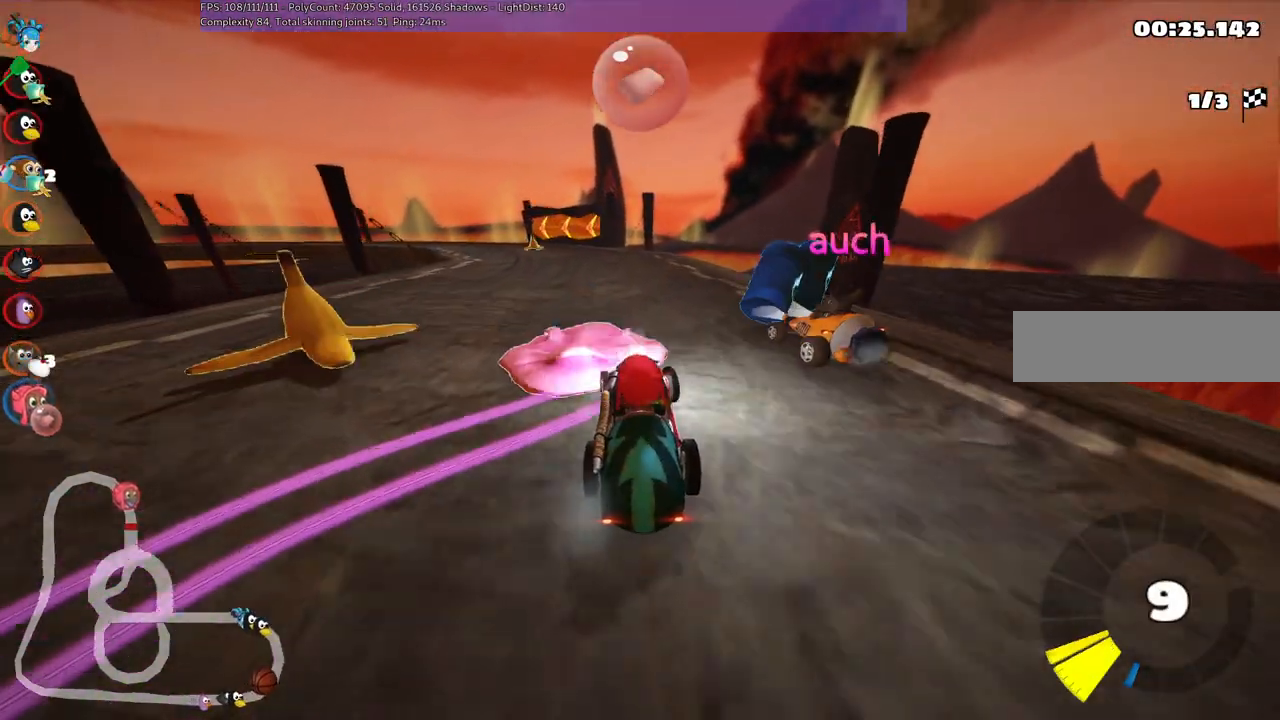
{"keys": ["down"], "events": [[83, "left", "up"], [117, "right", "down"], [117, "up", "up"], [267, "down", "down"], [317, "right", "up"]]}
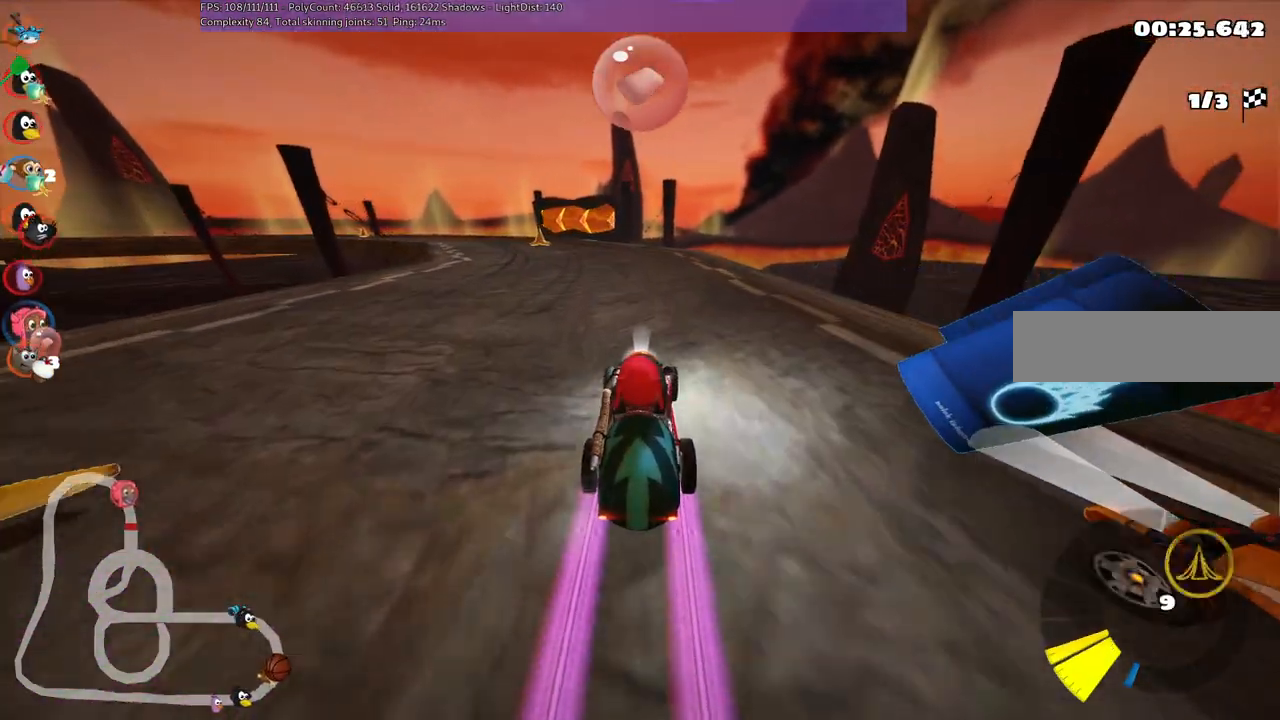
{"keys": ["down"], "events": []}